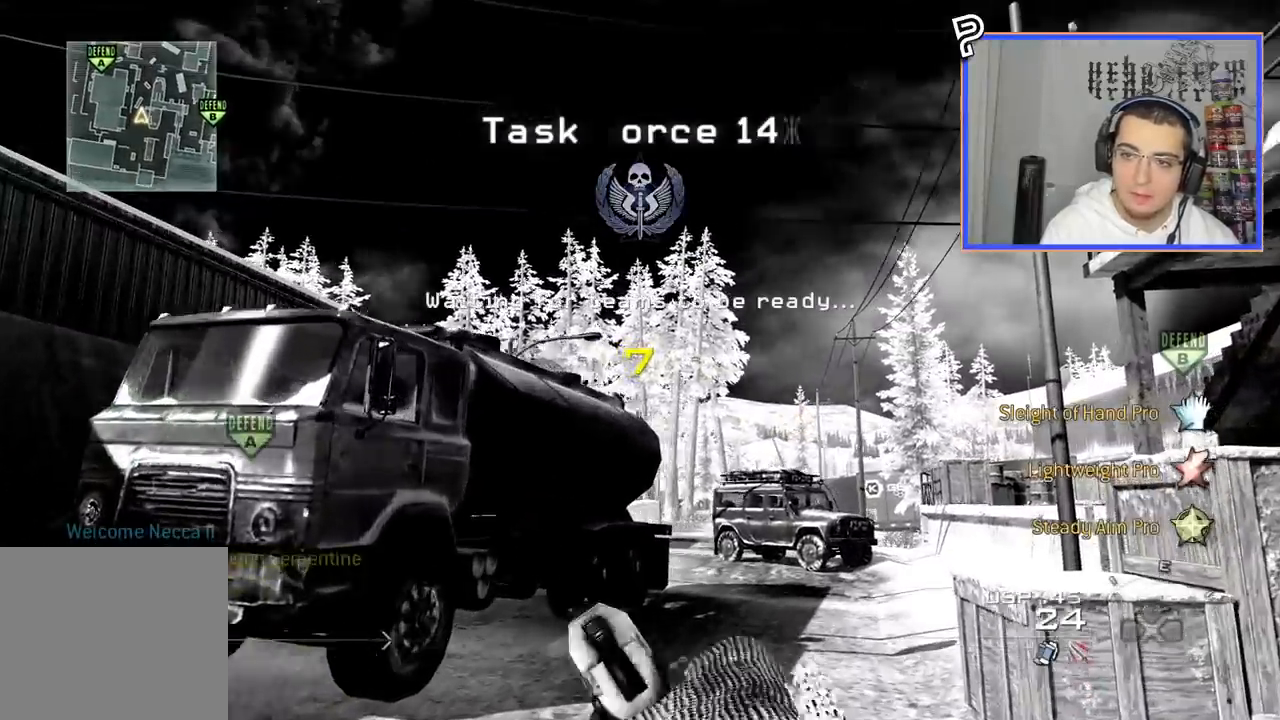
Gameplay with a controller (PlayStation layout); each line is a JSON object with the inputs held at the frame after it. "events" lists button and stick changes between this image and that frame as [ms after this image, input, new state], when the widget could be followed in between. Not read: R1.
{"buttons": [], "left_stick": "center", "right_stick": "center", "events": [[333, "left_stick", "center"]]}
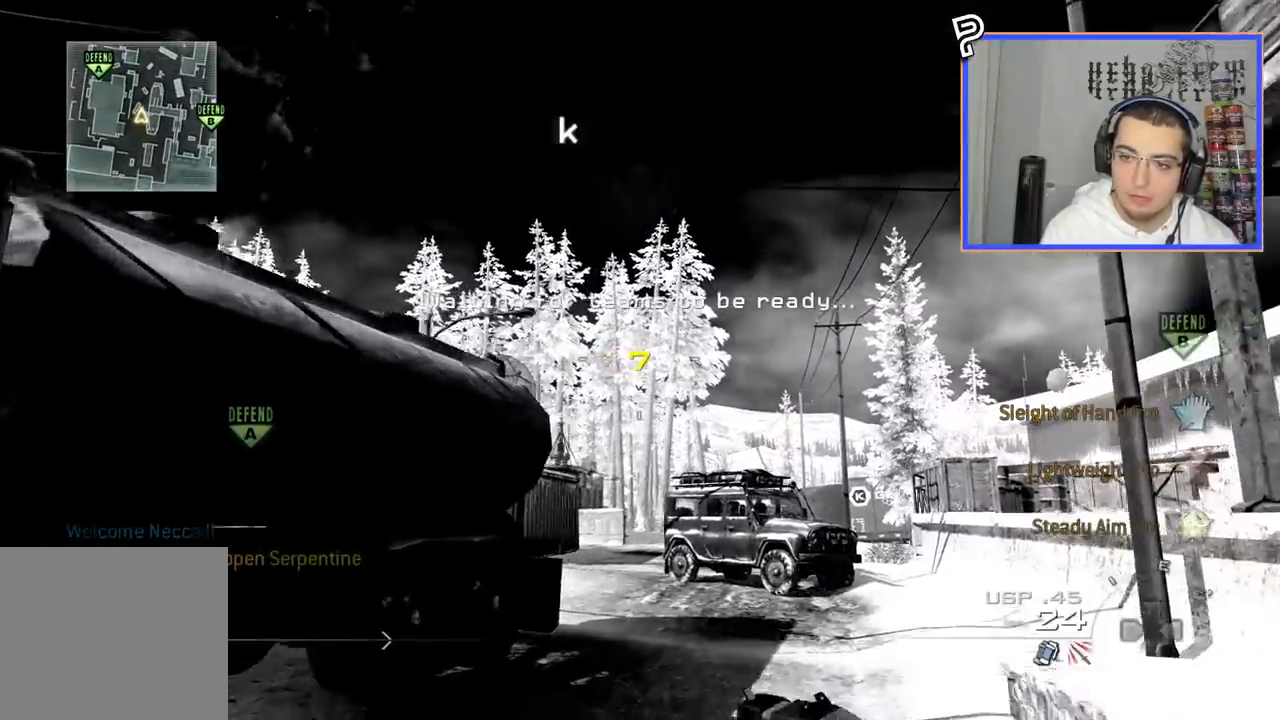
{"buttons": [], "left_stick": "up", "right_stick": "center", "events": [[83, "left_stick", "up"]]}
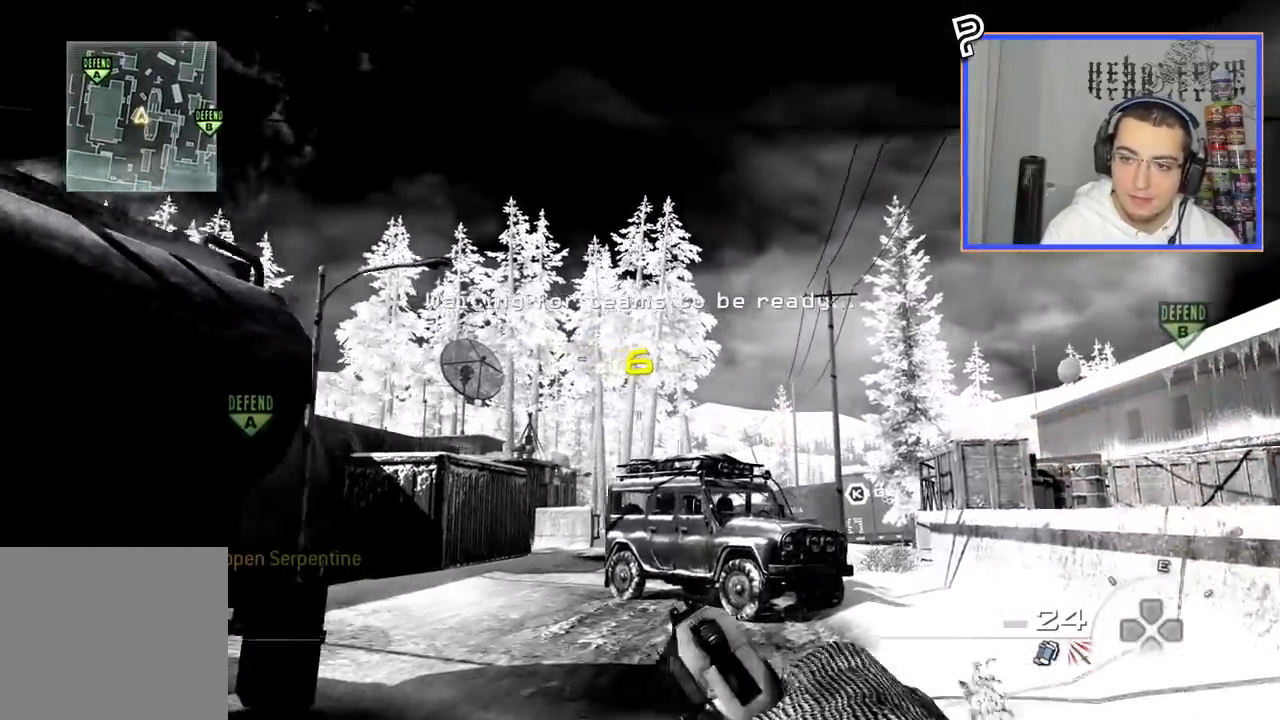
{"buttons": [], "left_stick": "up-right", "right_stick": "center", "events": [[216, "TRIANGLE", "down"], [216, "left_stick", "up-right"], [300, "TRIANGLE", "up"], [350, "TRIANGLE", "down"], [450, "TRIANGLE", "up"]]}
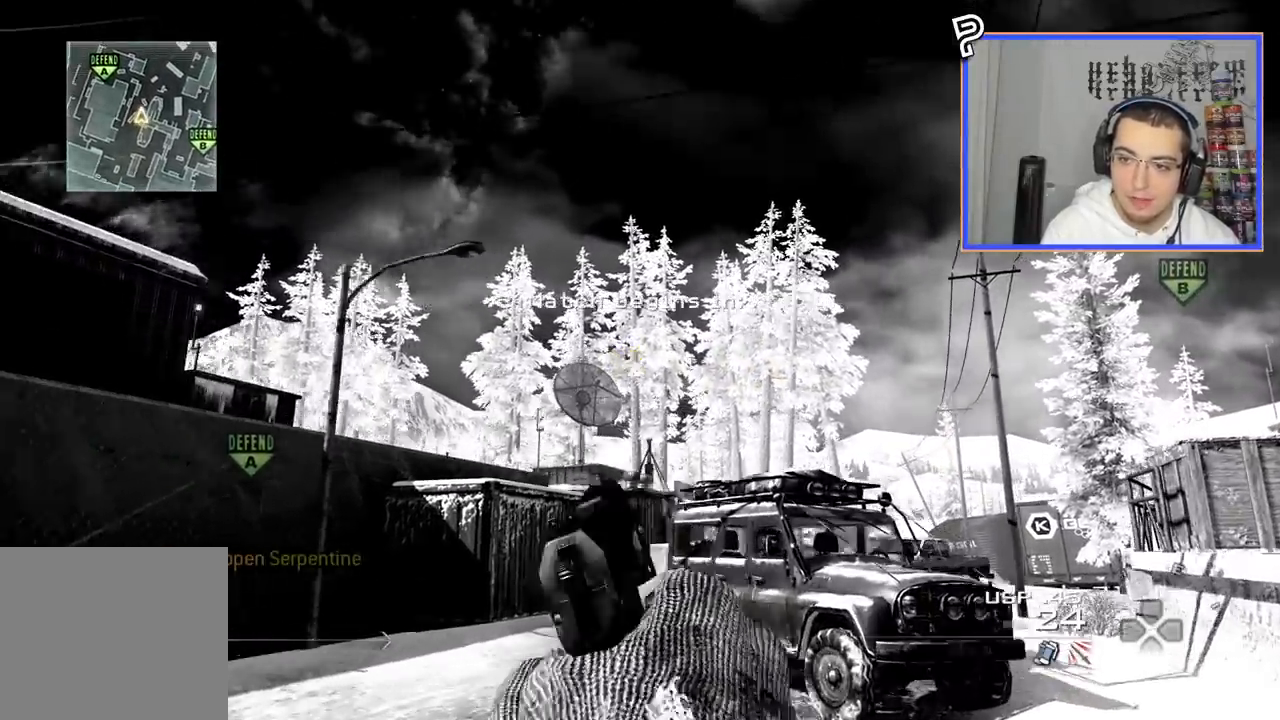
{"buttons": ["TRIANGLE"], "left_stick": "up-right", "right_stick": "center", "events": [[300, "TRIANGLE", "down"]]}
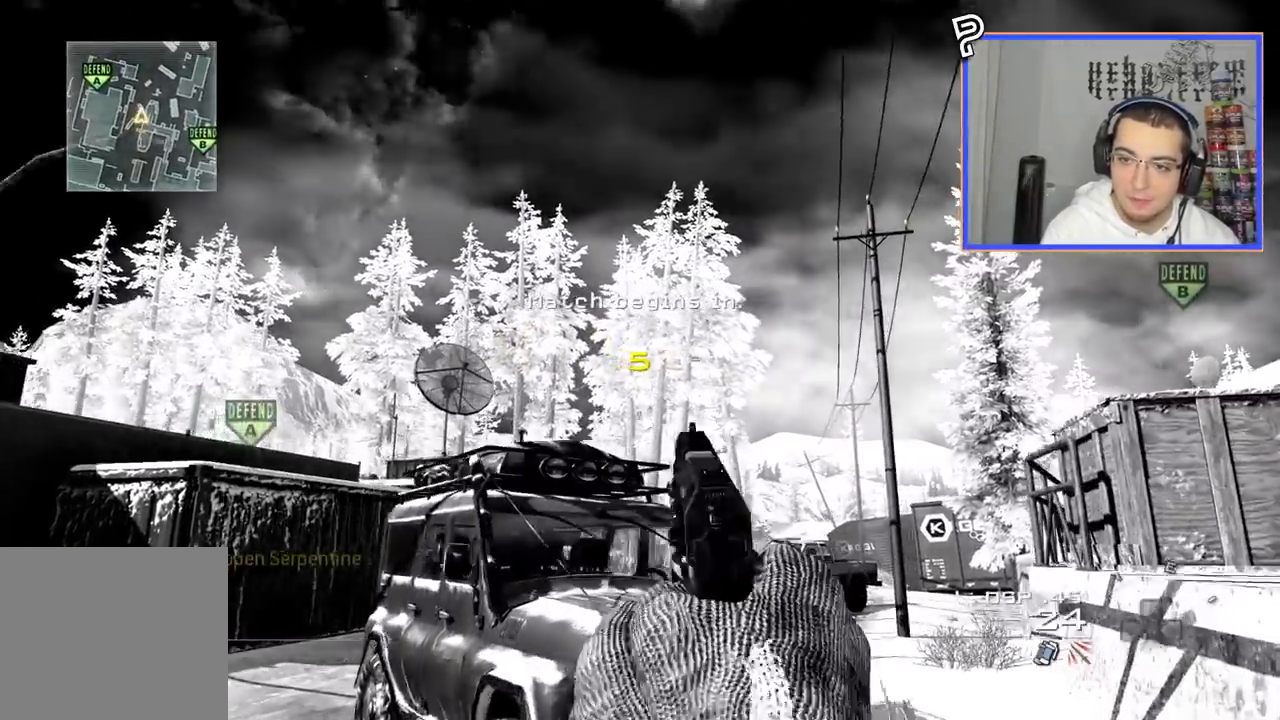
{"buttons": [], "left_stick": "down", "right_stick": "center", "events": [[66, "TRIANGLE", "up"], [350, "right_stick", "up"], [400, "right_stick", "center"], [500, "left_stick", "down"]]}
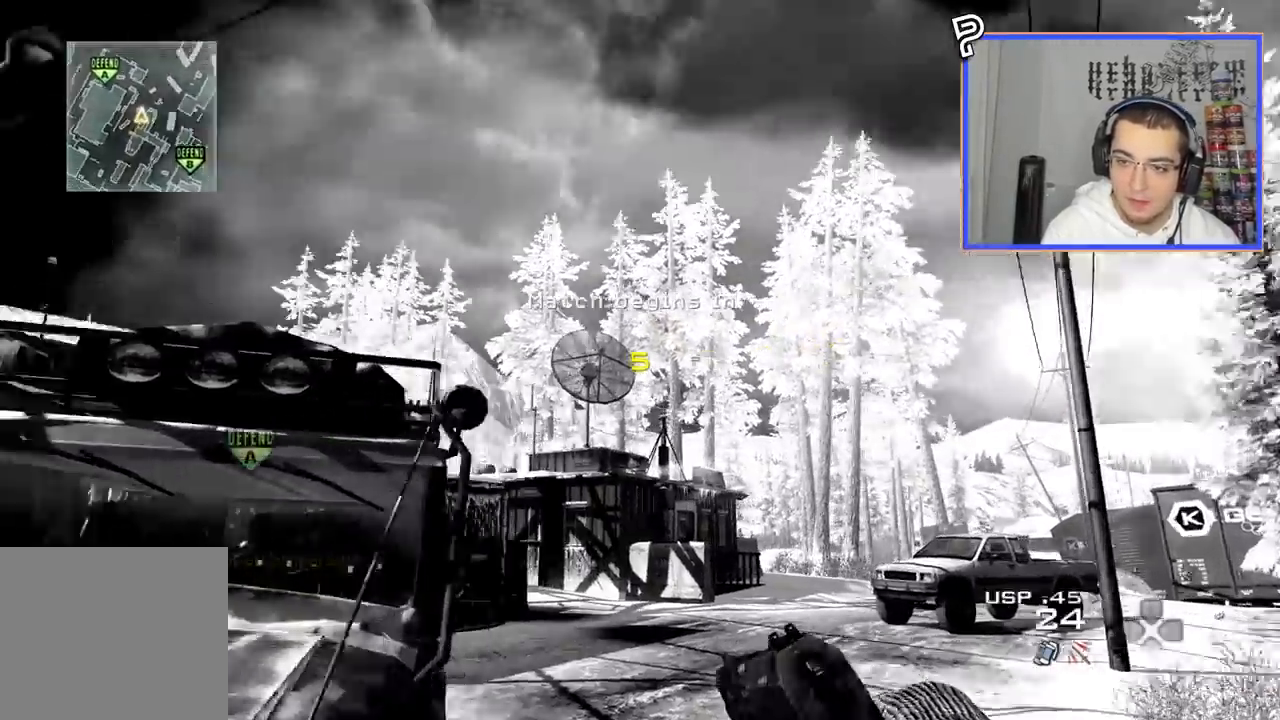
{"buttons": ["L1", "L2"], "left_stick": "up-right", "right_stick": "center", "events": [[117, "left_stick", "up-right"], [300, "L2", "down"], [300, "right_stick", "left"], [317, "L1", "down"], [384, "right_stick", "center"], [400, "L1", "up"], [467, "L1", "down"]]}
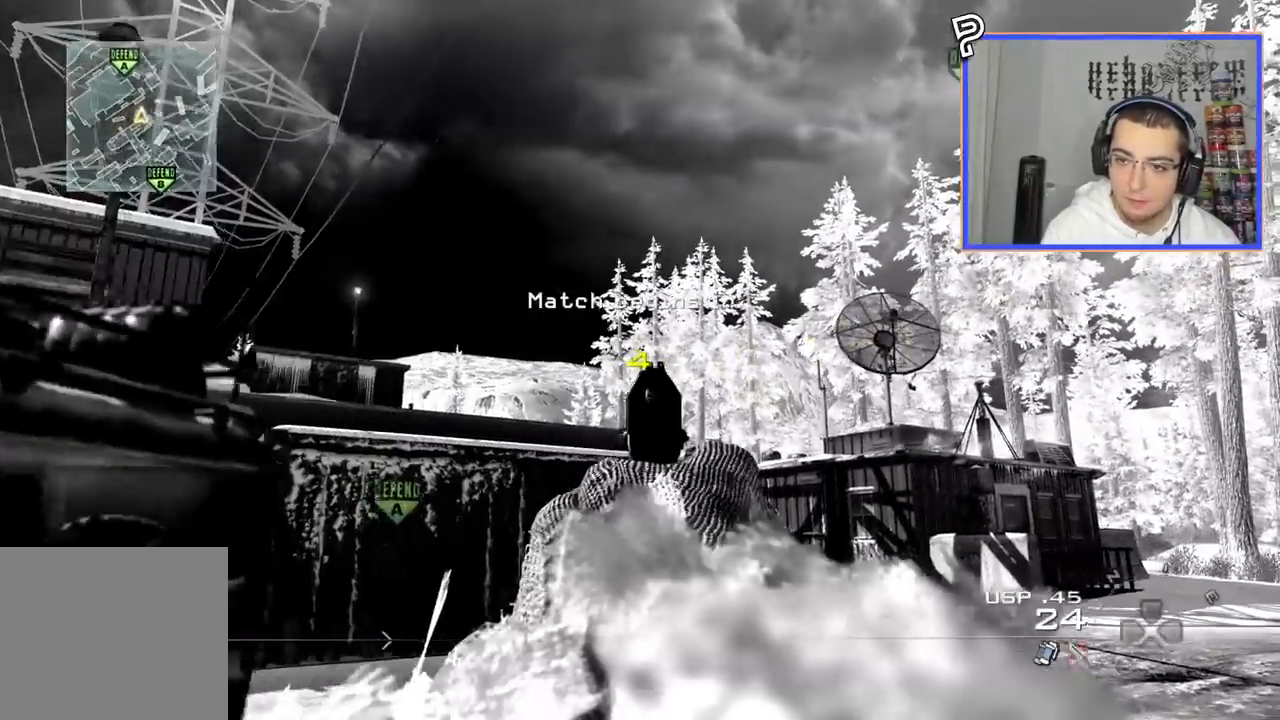
{"buttons": [], "left_stick": "down", "right_stick": "center", "events": [[133, "L1", "up"], [150, "L2", "up"], [183, "L3", "down"], [183, "left_stick", "up"], [200, "right_stick", "right"], [367, "L3", "up"], [367, "left_stick", "down"], [417, "right_stick", "down"], [483, "right_stick", "center"]]}
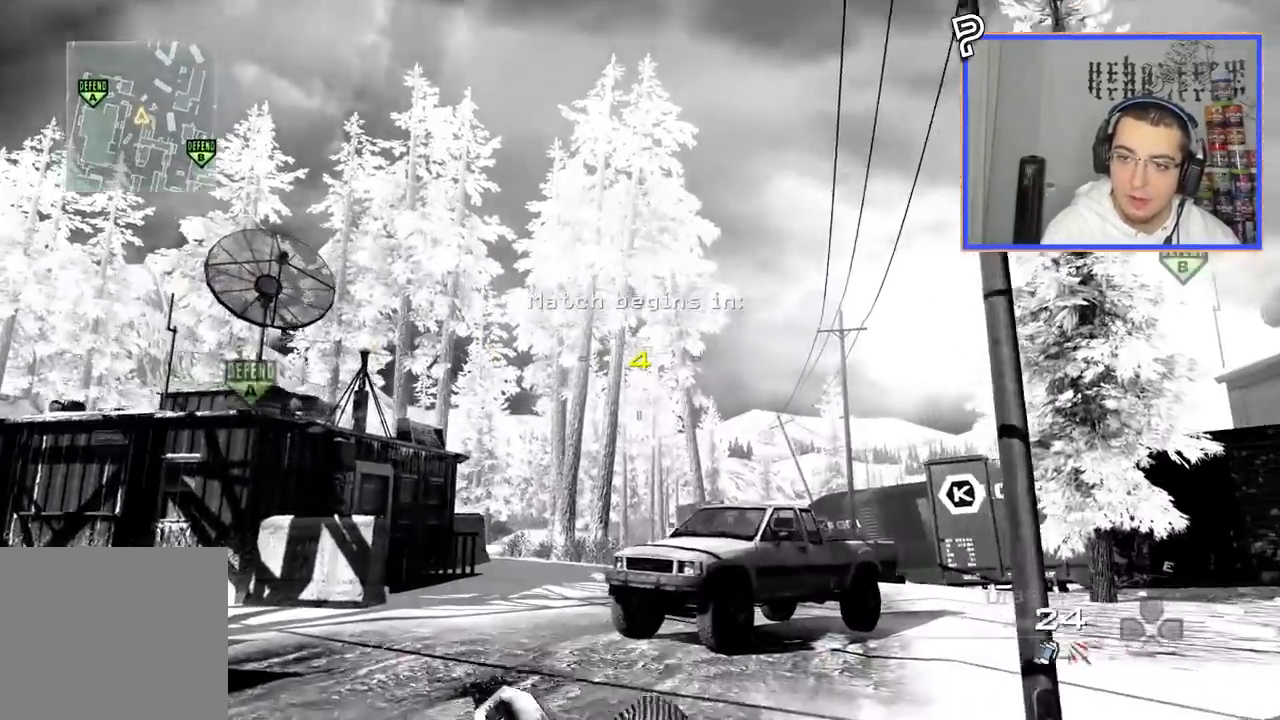
{"buttons": [], "left_stick": "down", "right_stick": "down-left", "events": [[100, "right_stick", "left"], [217, "right_stick", "down-left"]]}
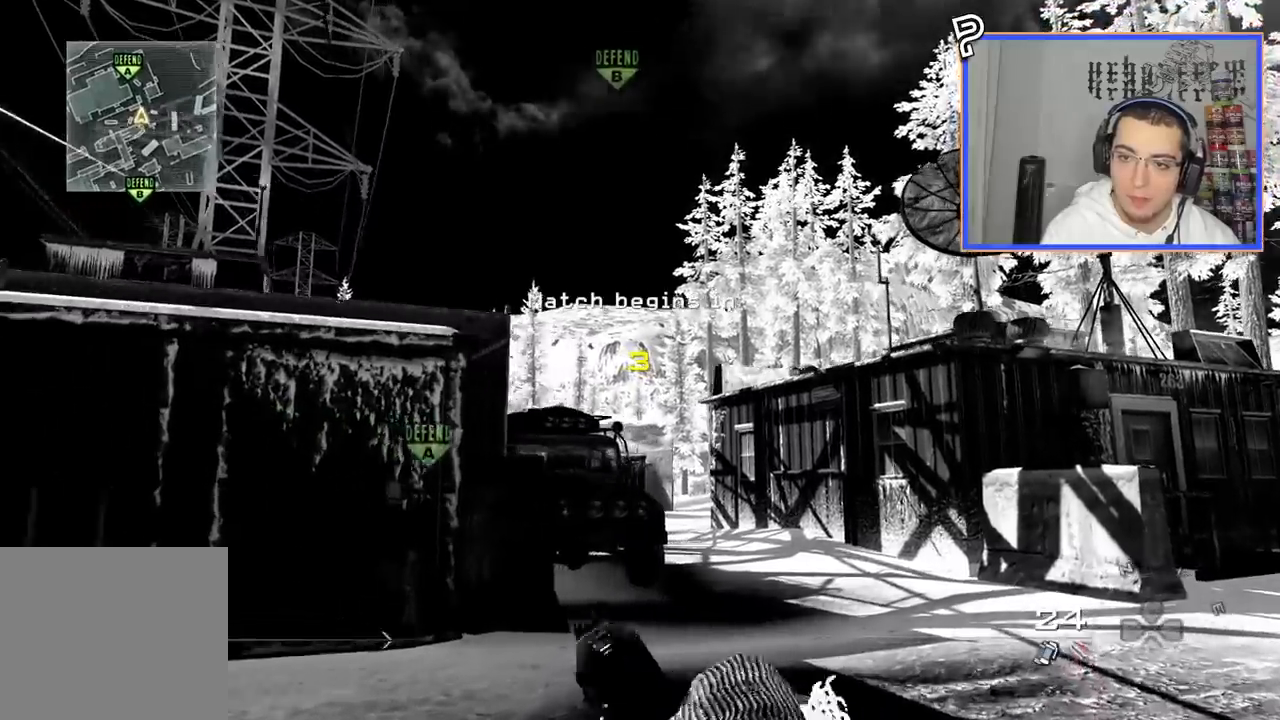
{"buttons": ["TRIANGLE"], "left_stick": "up-right", "right_stick": "center", "events": [[50, "right_stick", "center"], [83, "left_stick", "up-right"], [350, "TRIANGLE", "down"], [400, "TRIANGLE", "up"], [467, "TRIANGLE", "down"]]}
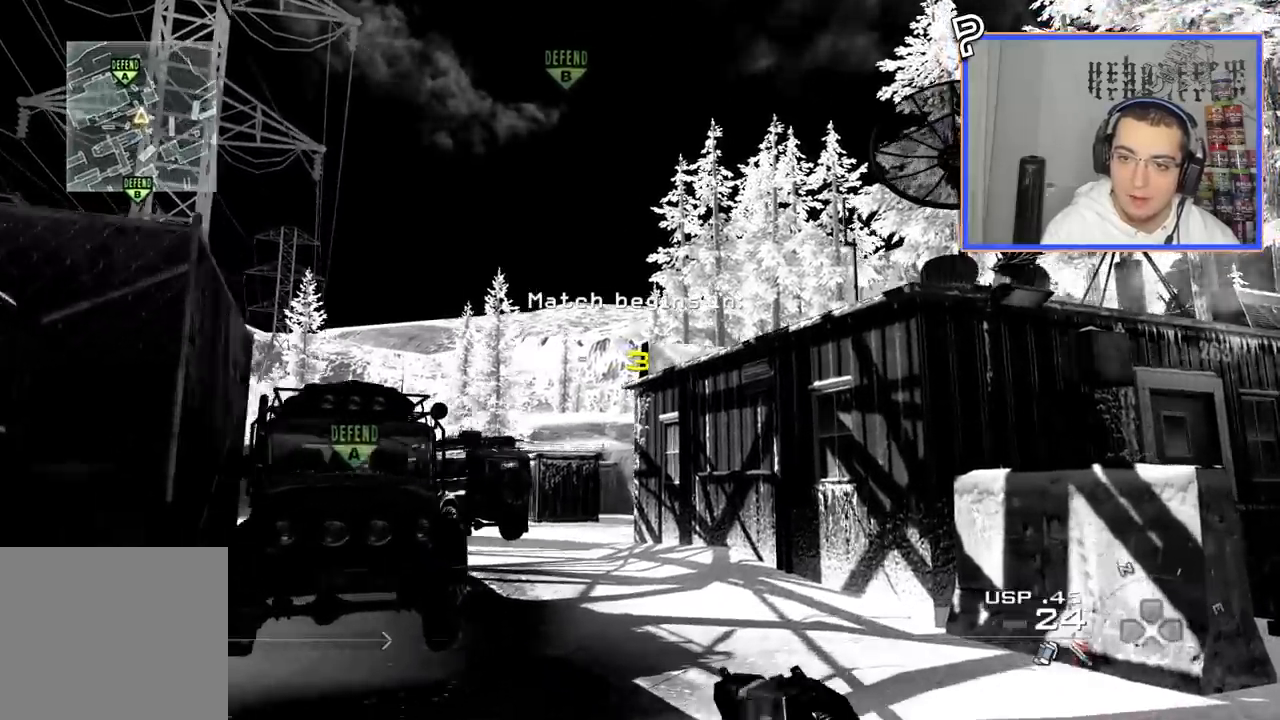
{"buttons": ["L1", "L2"], "left_stick": "up-right", "right_stick": "center", "events": [[33, "L2", "down"], [33, "TRIANGLE", "up"], [50, "L1", "down"]]}